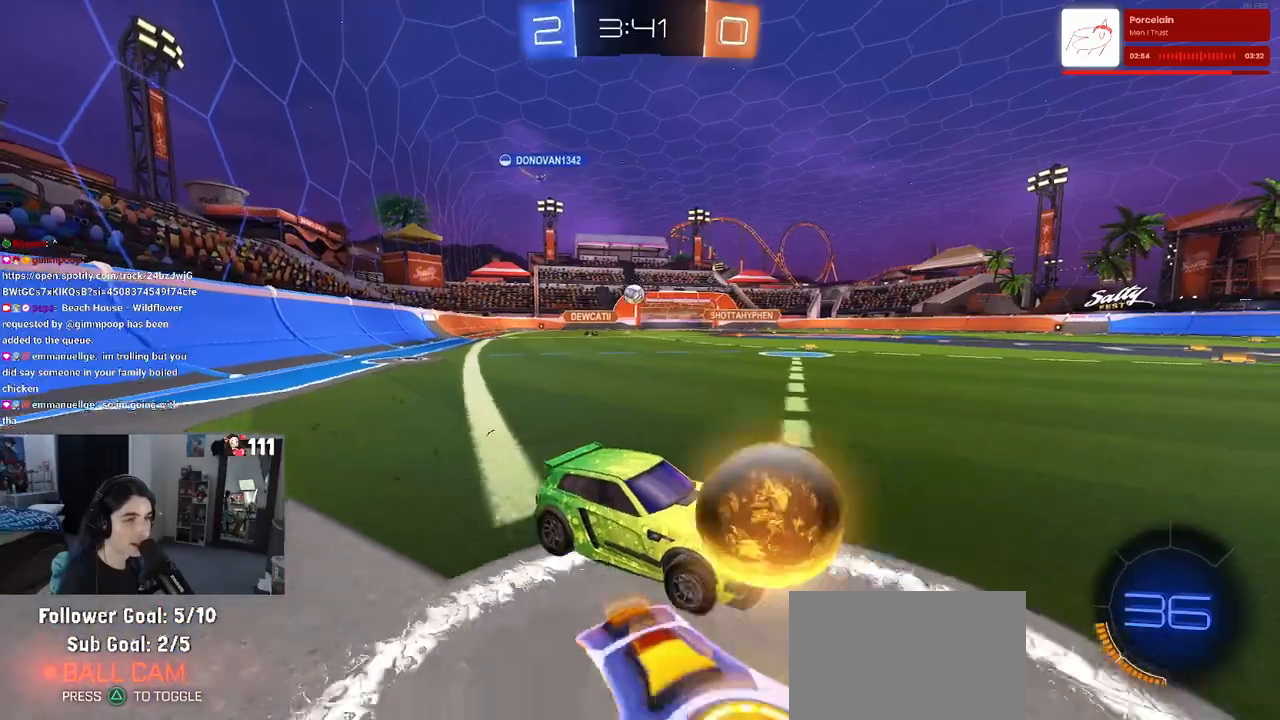
Gameplay with a controller (PlayStation layout); each line is a JSON object with the inputs held at the frame after it. "events" lists button and stick changes between this image and that frame as [ms after this image, input, new state], when the widget could be followed in between.
{"buttons": ["R2"], "left_stick": "center", "right_stick": "center", "events": [[383, "left_stick", "center"]]}
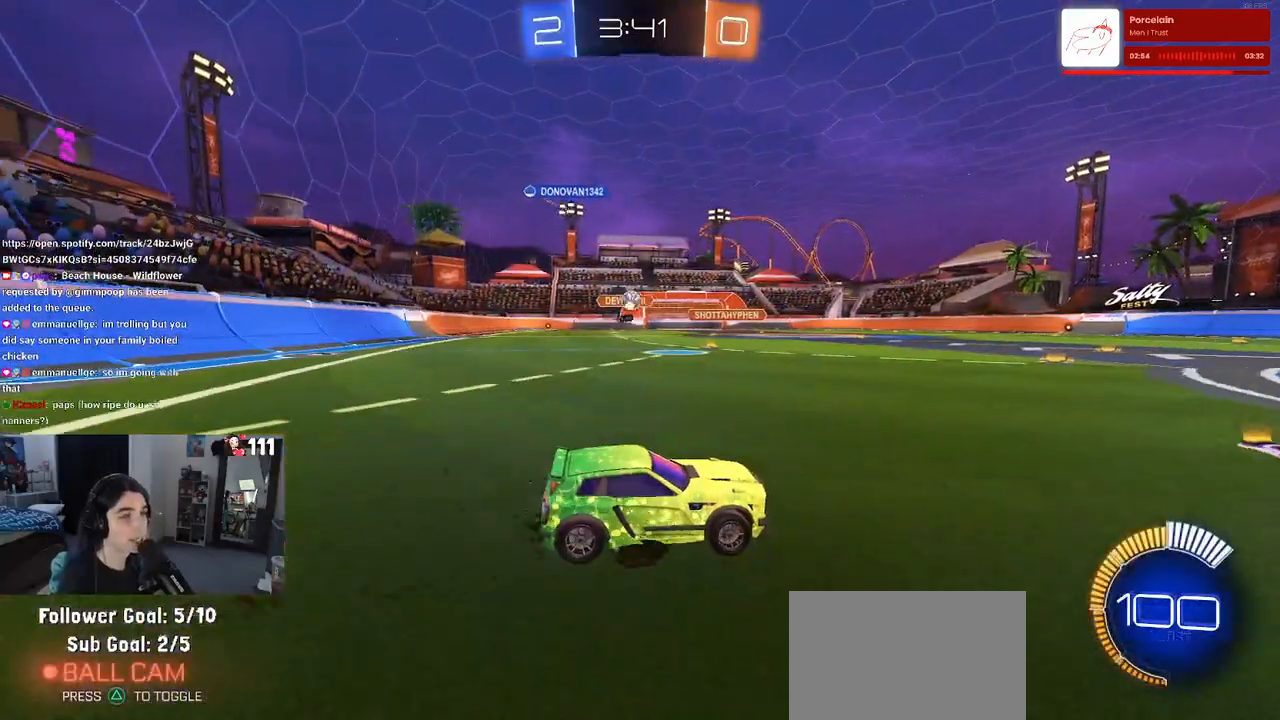
{"buttons": ["R2"], "left_stick": "right", "right_stick": "center", "events": [[217, "left_stick", "right"]]}
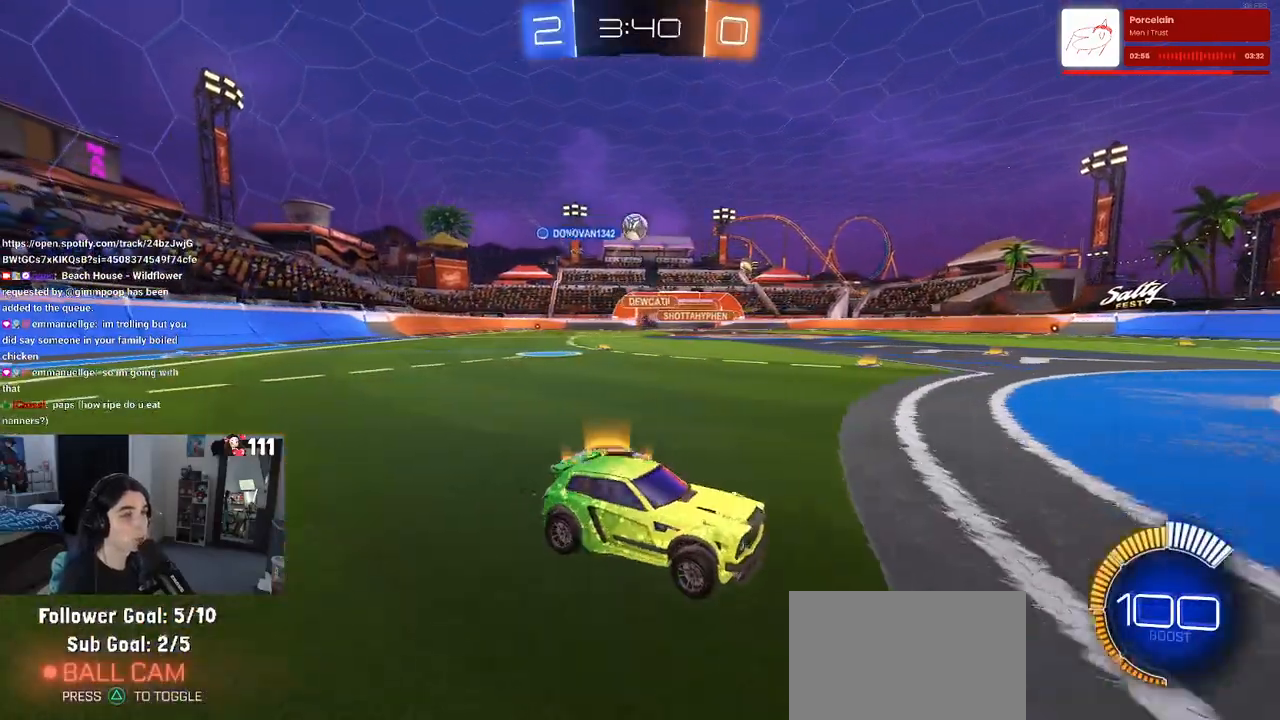
{"buttons": ["R2"], "left_stick": "center", "right_stick": "center", "events": [[333, "left_stick", "center"]]}
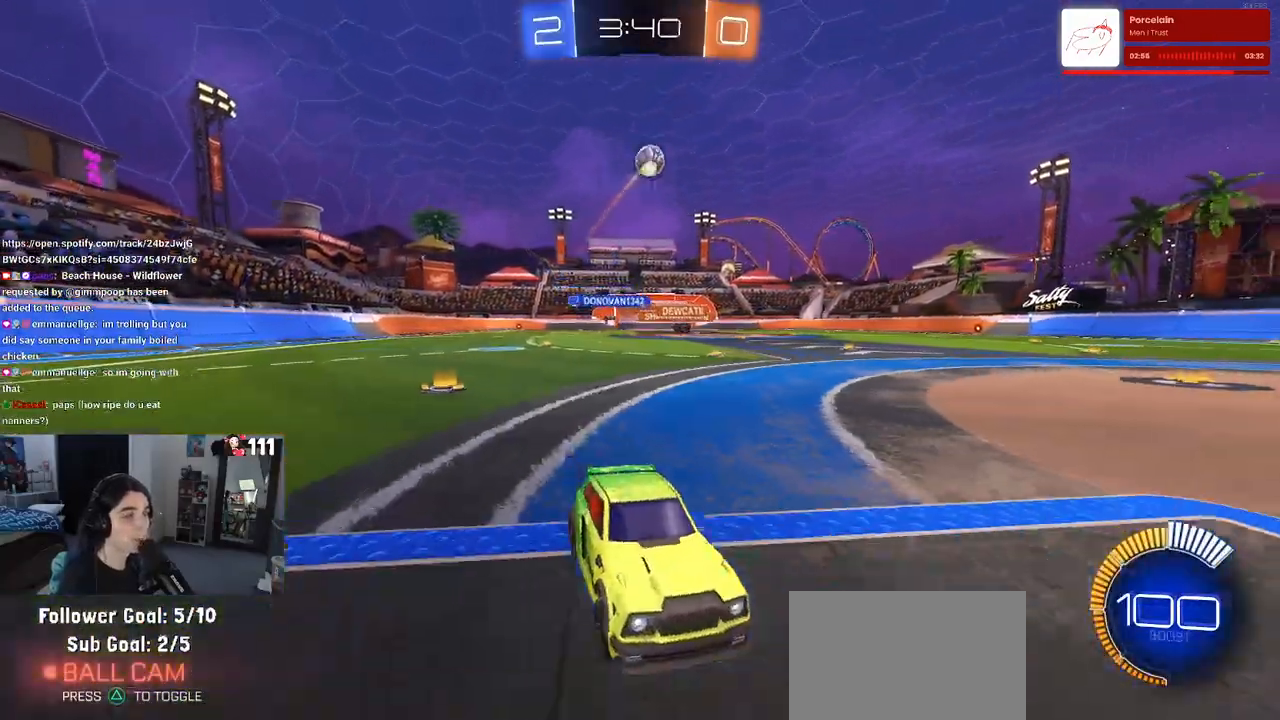
{"buttons": ["R1", "R2"], "left_stick": "left", "right_stick": "center", "events": [[150, "R1", "down"], [250, "left_stick", "left"]]}
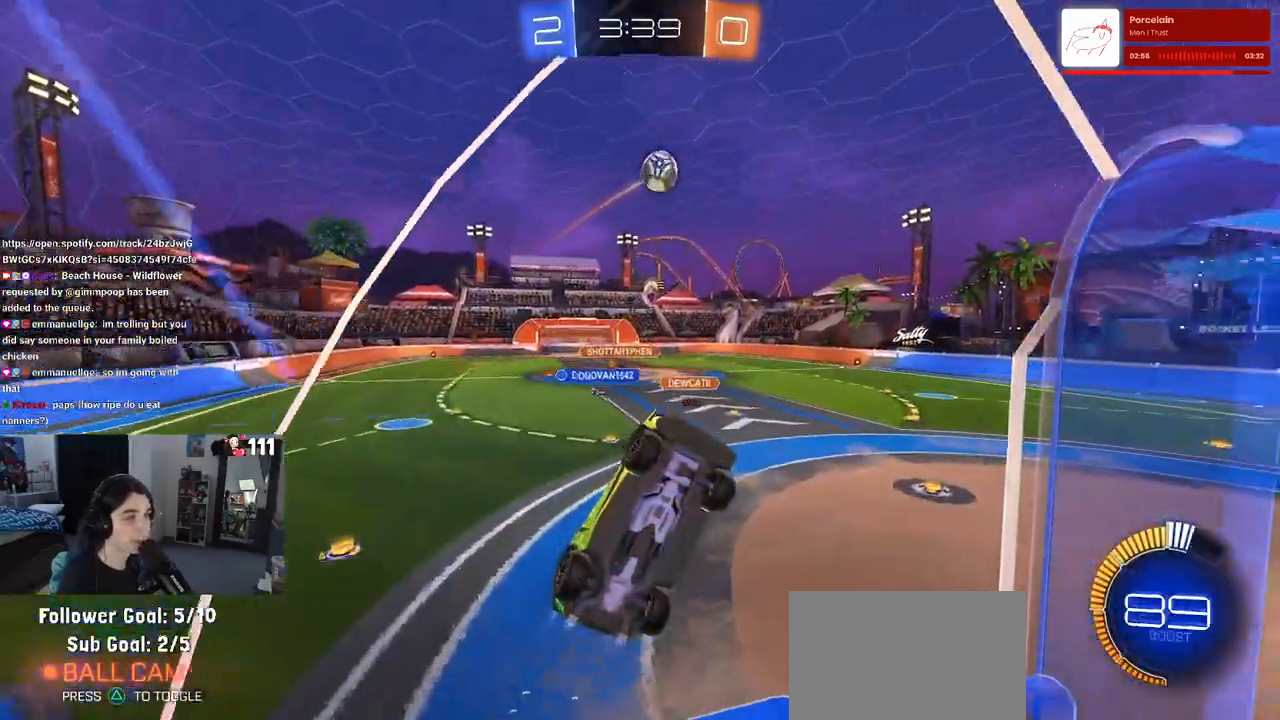
{"buttons": ["R1", "R2"], "left_stick": "center", "right_stick": "center", "events": [[267, "left_stick", "center"]]}
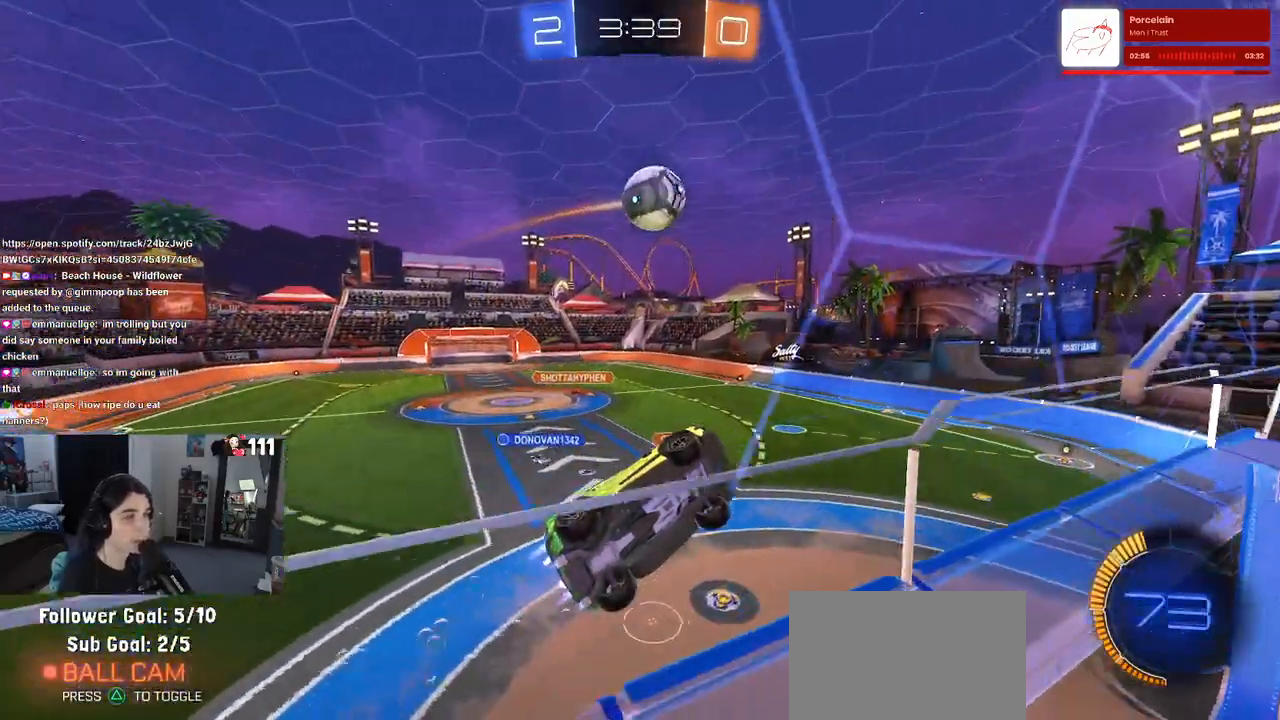
{"buttons": ["CROSS", "R2"], "left_stick": "down-left", "right_stick": "center", "events": [[117, "left_stick", "left"], [150, "R1", "up"], [200, "left_stick", "center"], [267, "CROSS", "down"], [267, "left_stick", "down-right"], [350, "left_stick", "up-left"], [400, "CROSS", "up"], [450, "CROSS", "down"], [483, "left_stick", "down-left"]]}
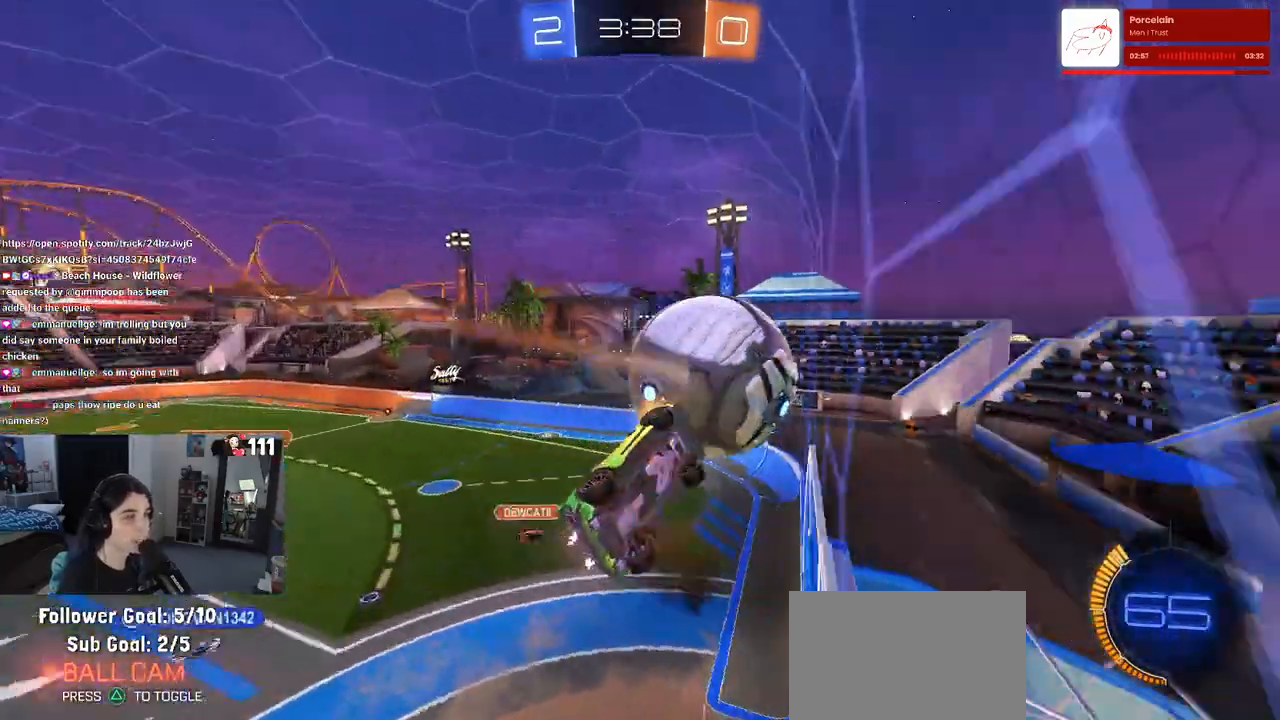
{"buttons": [], "left_stick": "down-right", "right_stick": "center", "events": [[17, "left_stick", "down"], [67, "CROSS", "up"], [167, "left_stick", "center"], [300, "left_stick", "down-right"], [383, "R2", "up"]]}
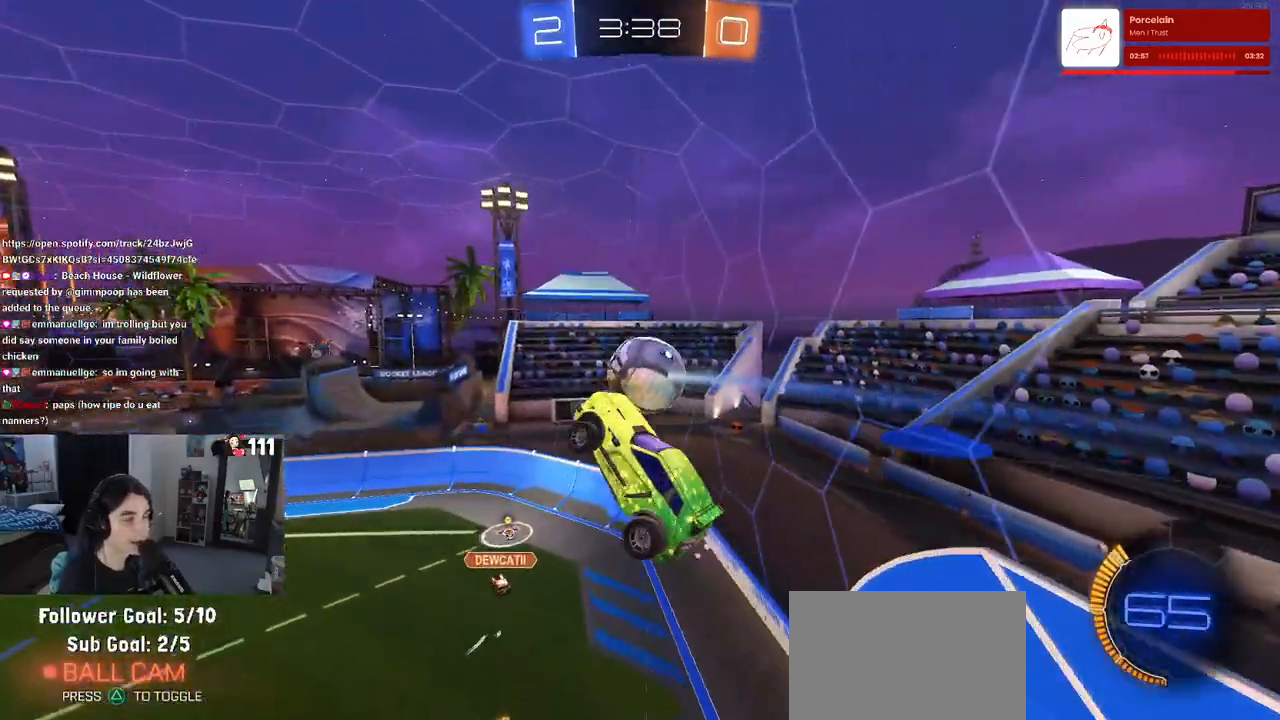
{"buttons": ["L1", "R2"], "left_stick": "down-left", "right_stick": "center", "events": [[83, "left_stick", "up-right"], [133, "left_stick", "up"], [150, "L1", "down"], [317, "left_stick", "left"], [417, "left_stick", "down-left"], [433, "R2", "down"]]}
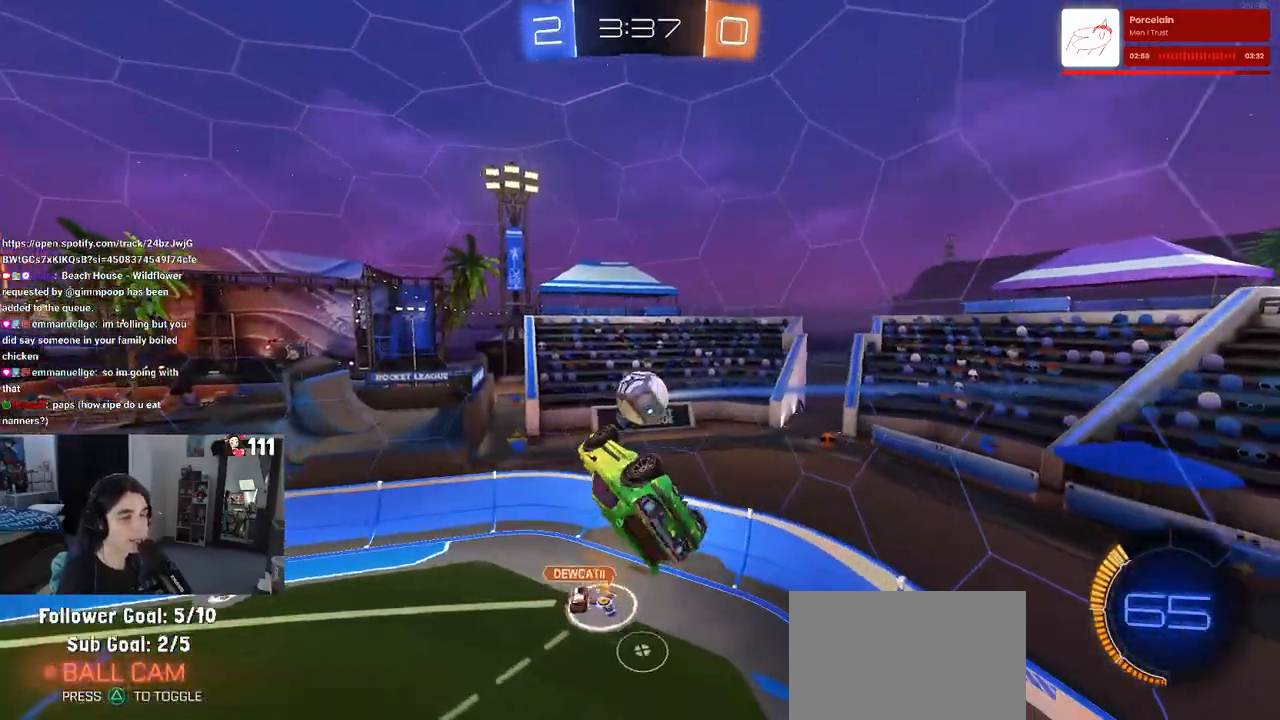
{"buttons": ["R2"], "left_stick": "center", "right_stick": "center", "events": [[17, "R2", "up"], [50, "L1", "up"], [67, "left_stick", "down"], [183, "R2", "down"], [217, "left_stick", "right"], [400, "R2", "up"], [417, "left_stick", "center"], [450, "R2", "down"]]}
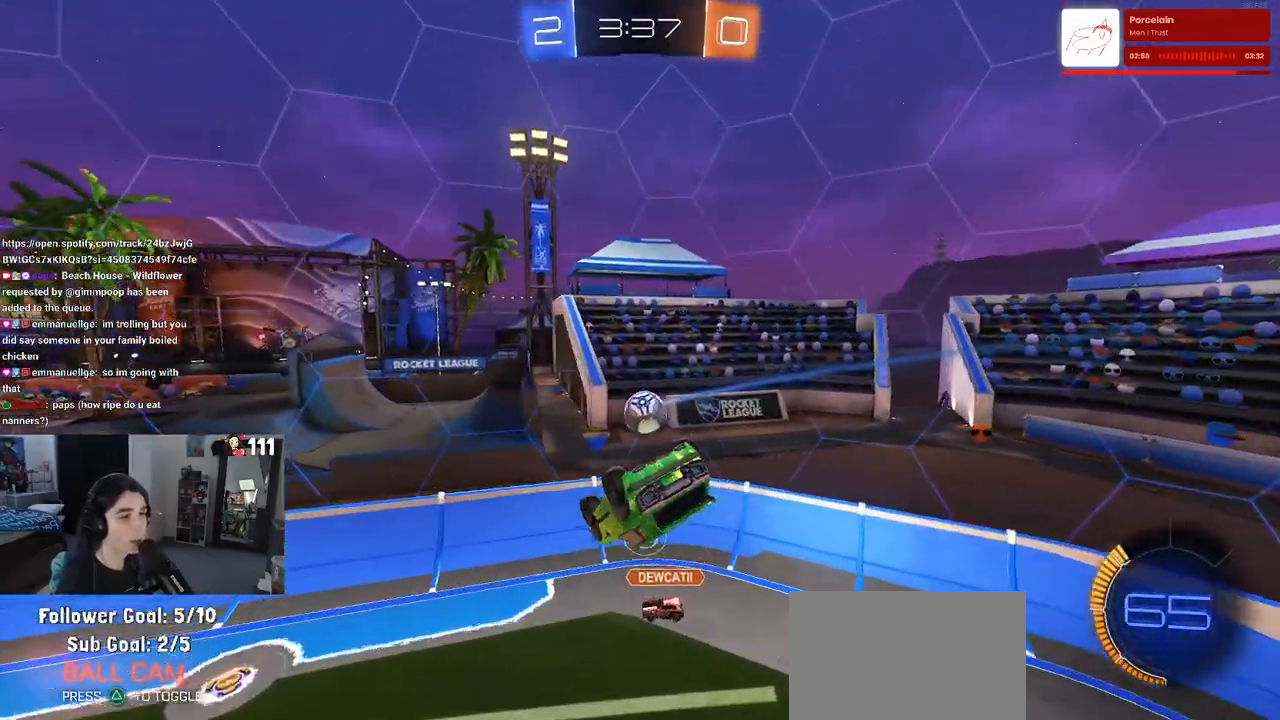
{"buttons": ["R2"], "left_stick": "down-right", "right_stick": "center", "events": [[67, "R2", "up"], [83, "left_stick", "down-left"], [167, "left_stick", "left"], [350, "left_stick", "center"], [417, "R2", "down"], [467, "left_stick", "down-right"]]}
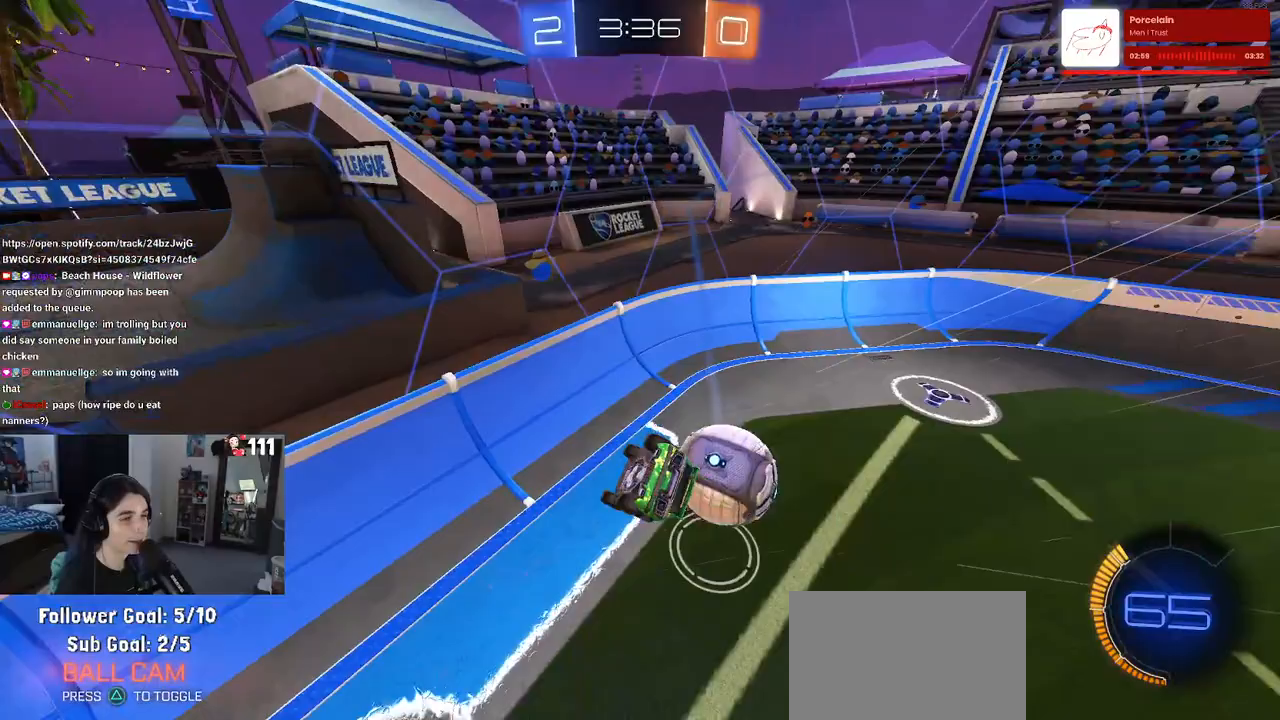
{"buttons": ["R2"], "left_stick": "right", "right_stick": "center", "events": [[467, "left_stick", "right"]]}
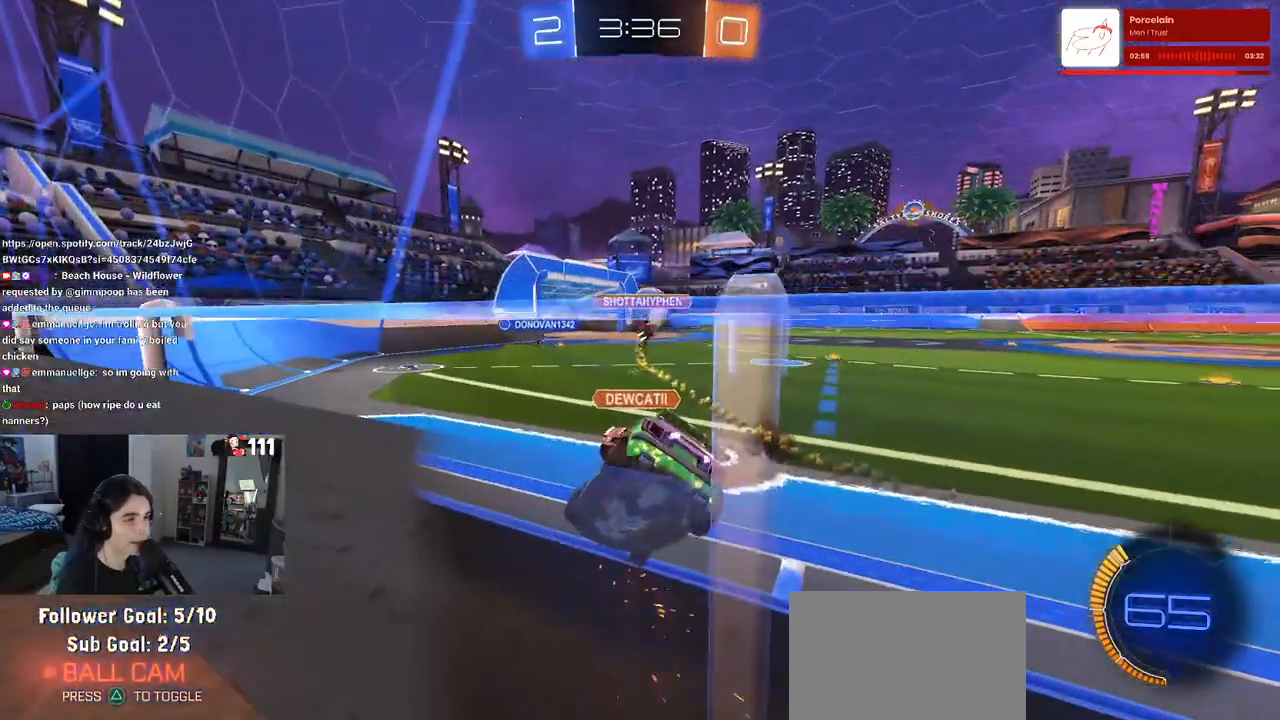
{"buttons": ["R2"], "left_stick": "right", "right_stick": "center", "events": [[67, "left_stick", "center"], [450, "left_stick", "right"]]}
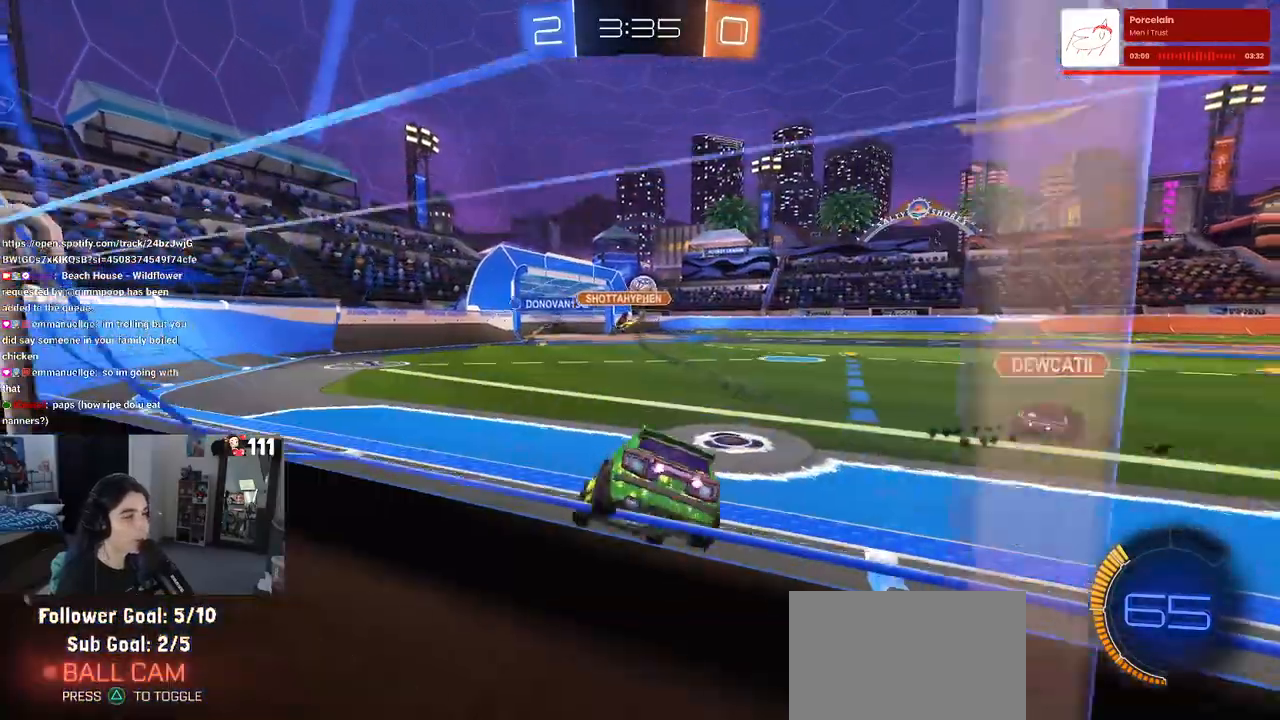
{"buttons": ["CROSS", "R1", "R2"], "left_stick": "center", "right_stick": "center", "events": [[233, "left_stick", "down-left"], [400, "left_stick", "center"], [500, "CROSS", "down"], [500, "R1", "down"]]}
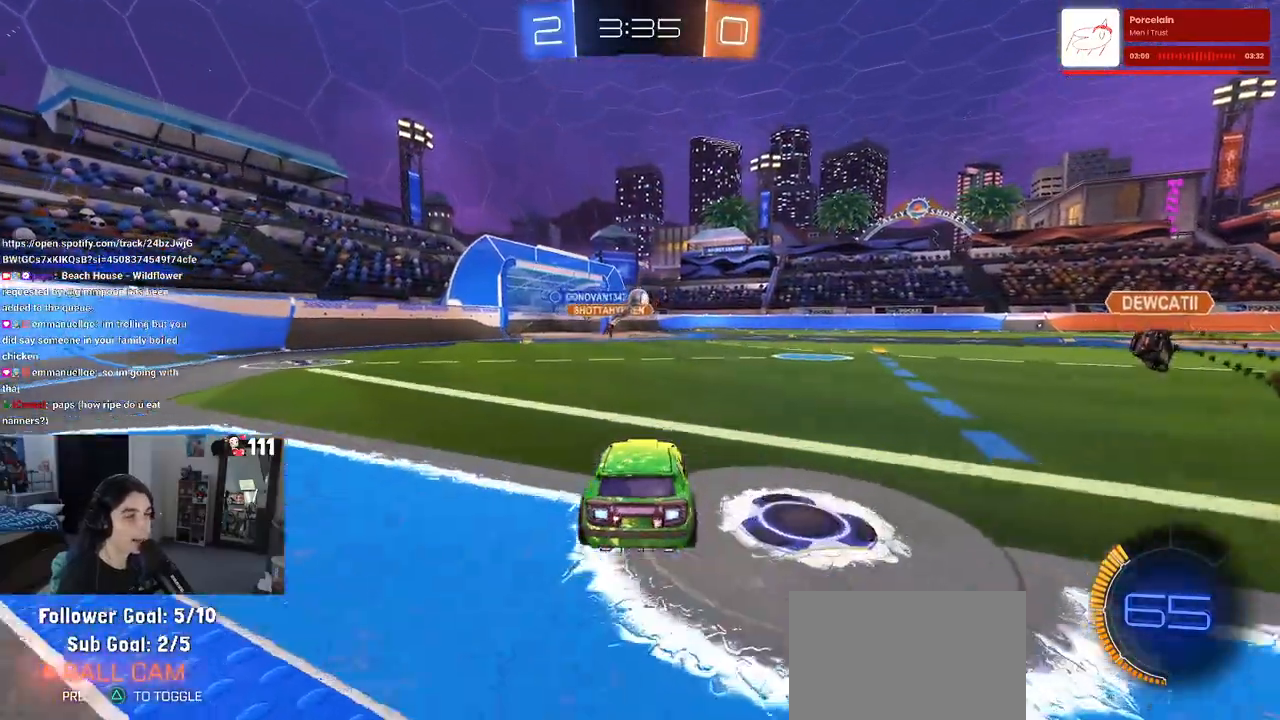
{"buttons": ["SQUARE", "R2"], "left_stick": "down-left", "right_stick": "center", "events": [[50, "left_stick", "up-left"], [83, "CROSS", "up"], [150, "CROSS", "down"], [217, "left_stick", "down-left"], [233, "SQUARE", "down"], [267, "CROSS", "up"], [467, "R1", "up"]]}
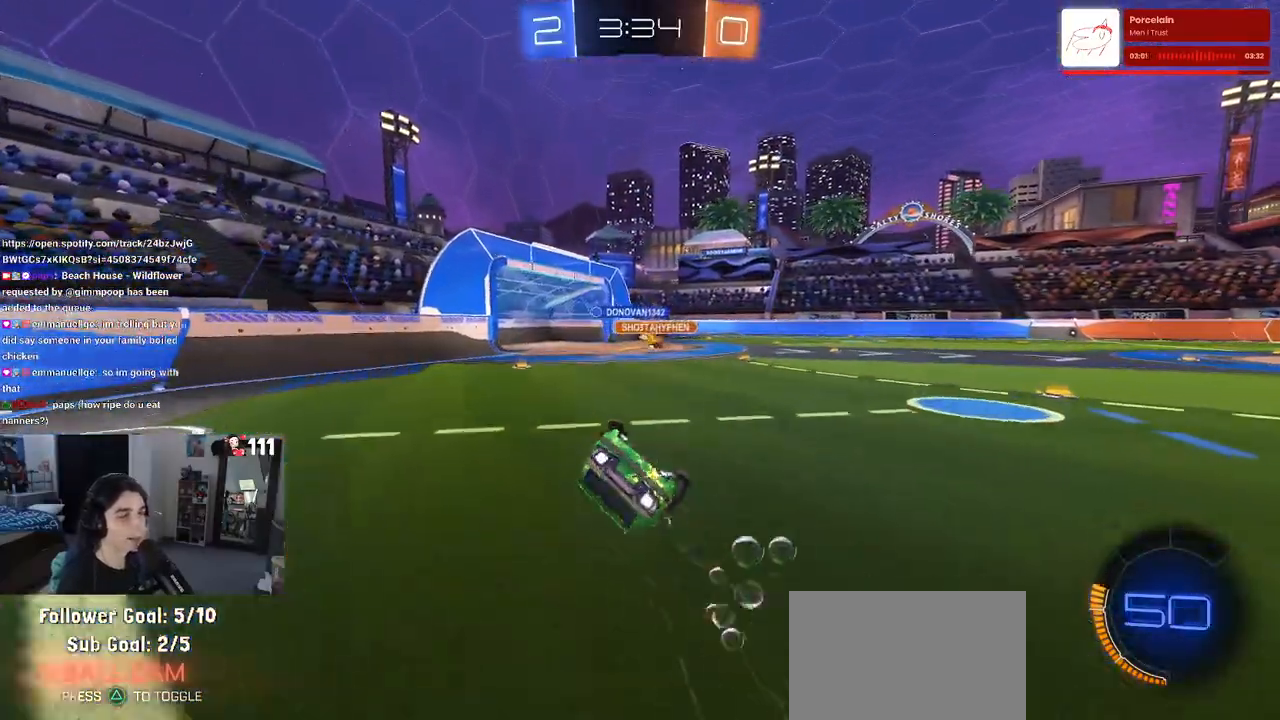
{"buttons": ["R2"], "left_stick": "down-left", "right_stick": "center", "events": [[483, "SQUARE", "up"]]}
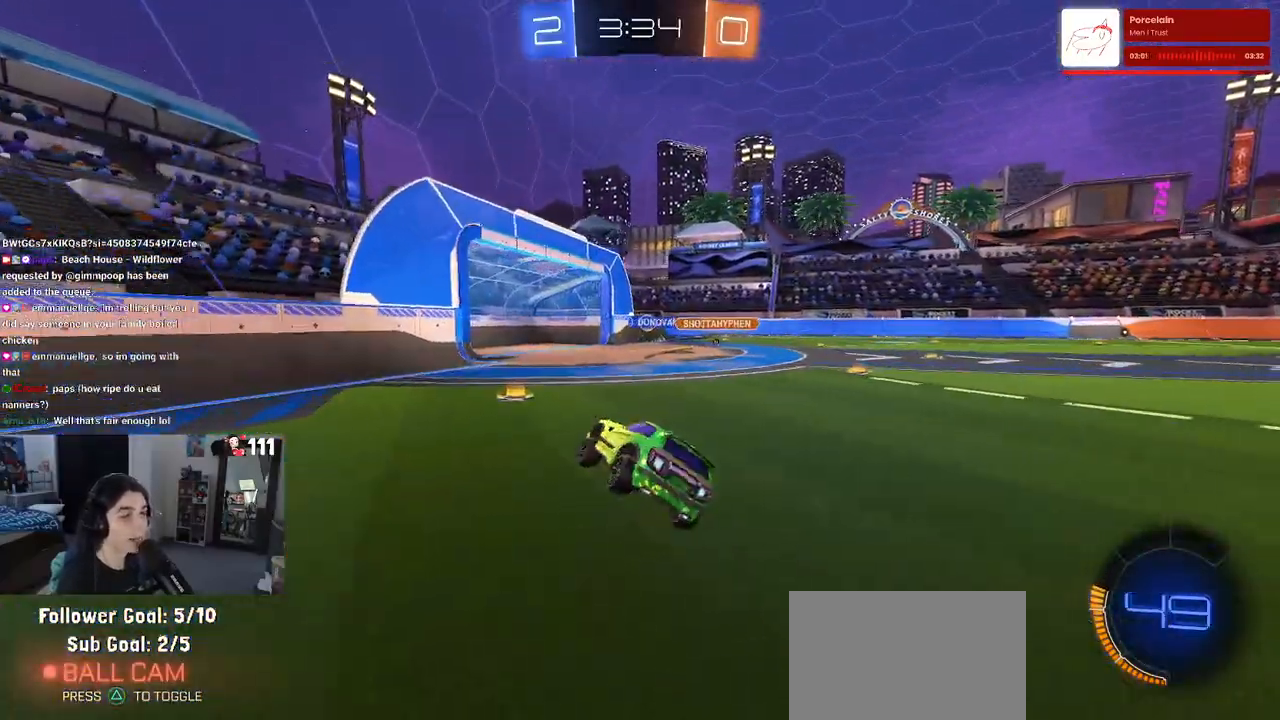
{"buttons": ["R2"], "left_stick": "right", "right_stick": "center", "events": [[50, "left_stick", "center"], [333, "left_stick", "right"]]}
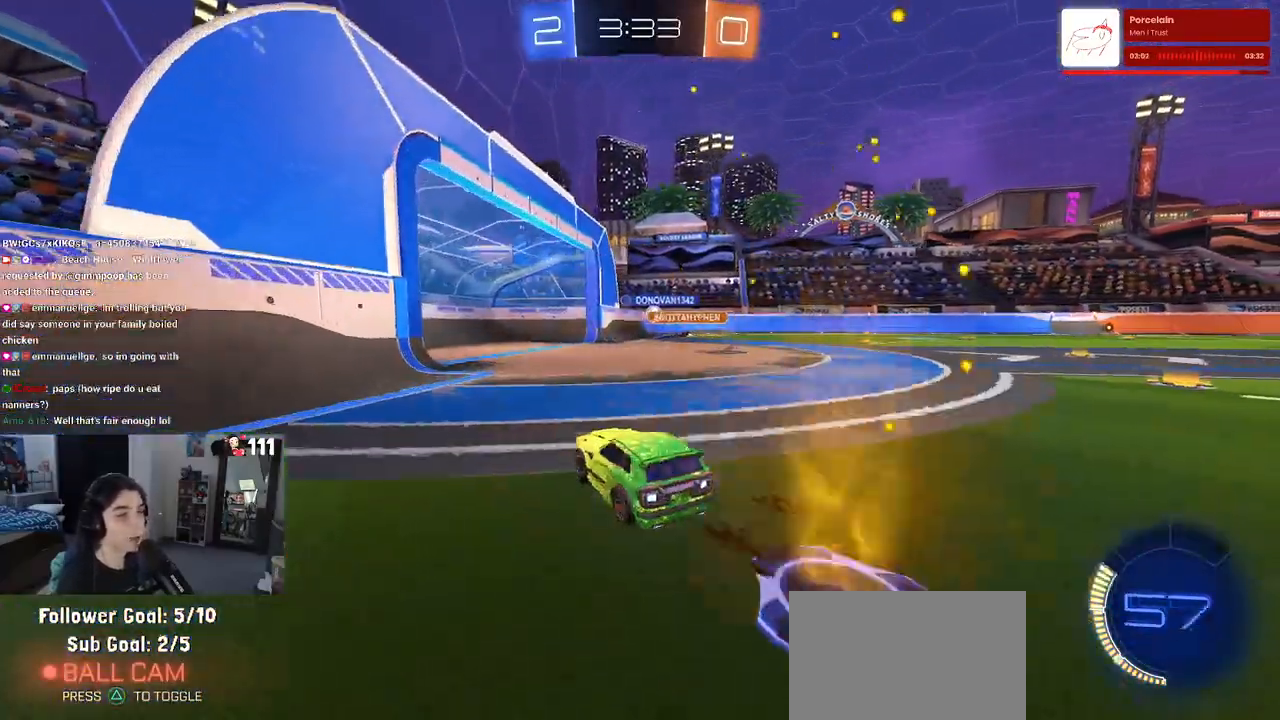
{"buttons": ["R2"], "left_stick": "left", "right_stick": "center", "events": [[83, "R2", "up"], [250, "left_stick", "center"], [350, "R2", "down"], [383, "left_stick", "left"]]}
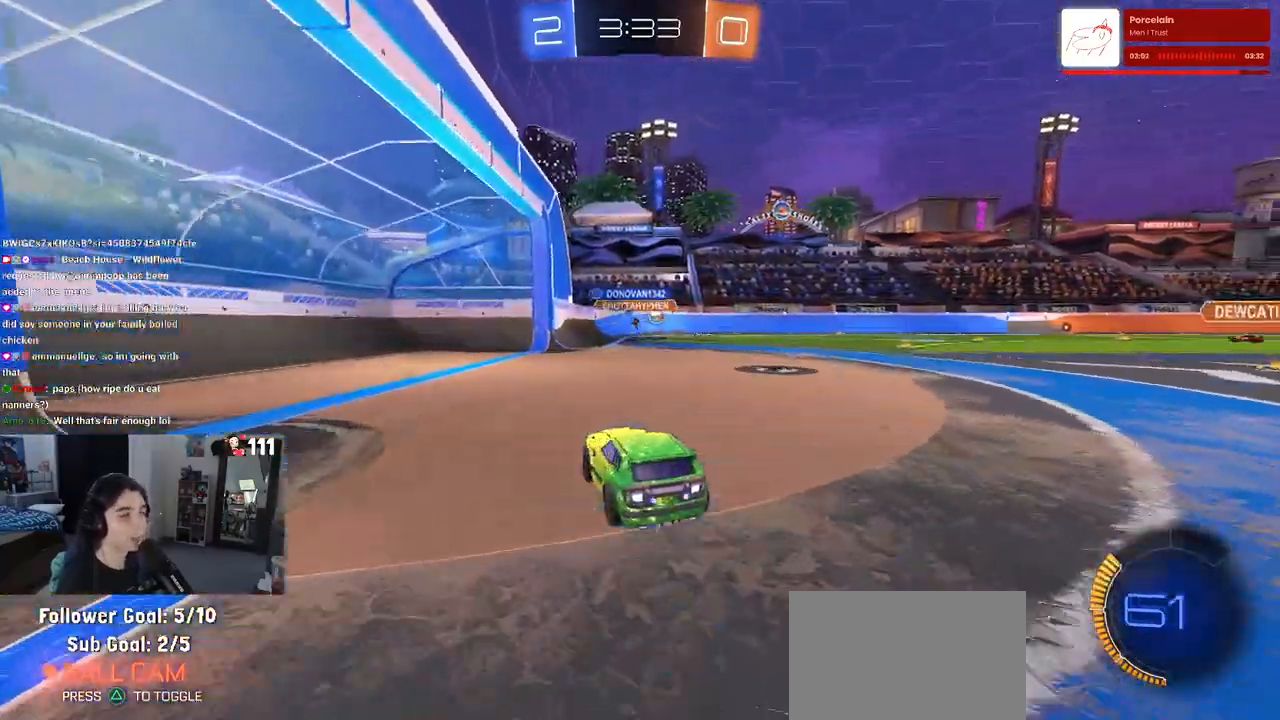
{"buttons": ["R2"], "left_stick": "center", "right_stick": "center", "events": [[100, "left_stick", "right"], [500, "left_stick", "center"]]}
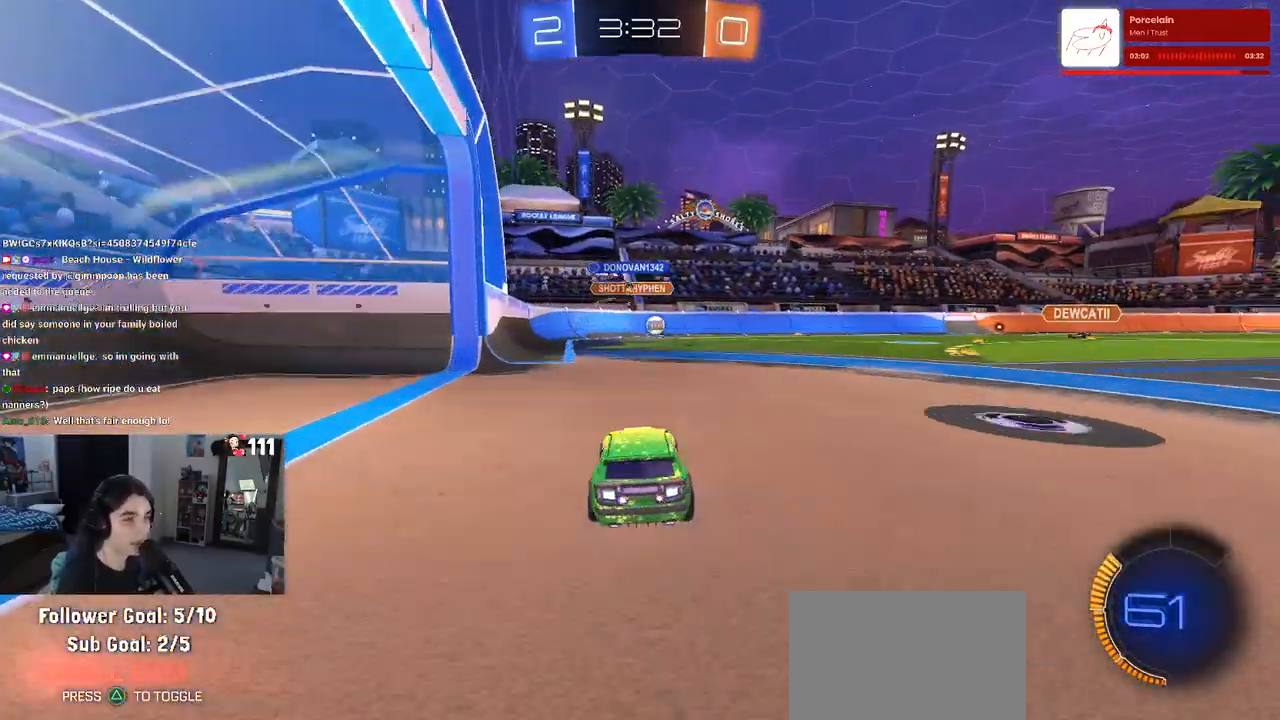
{"buttons": ["R2"], "left_stick": "center", "right_stick": "center", "events": []}
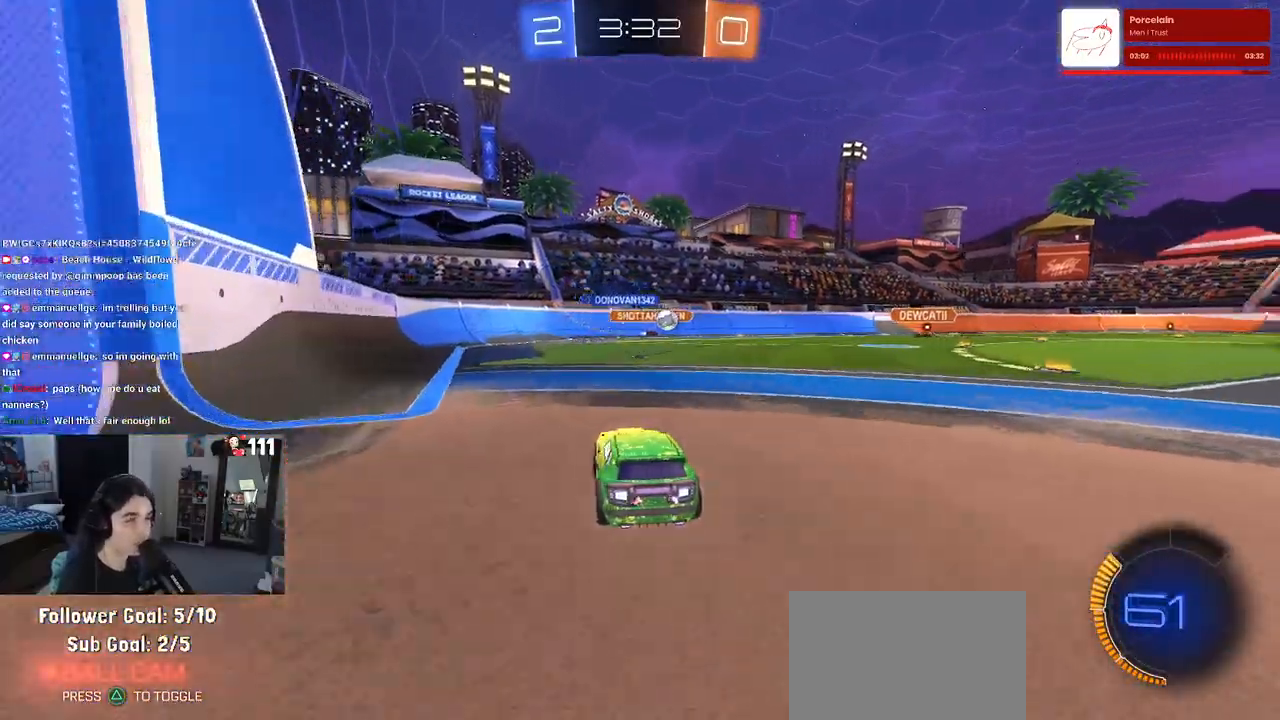
{"buttons": ["R2"], "left_stick": "right", "right_stick": "center", "events": [[483, "left_stick", "right"]]}
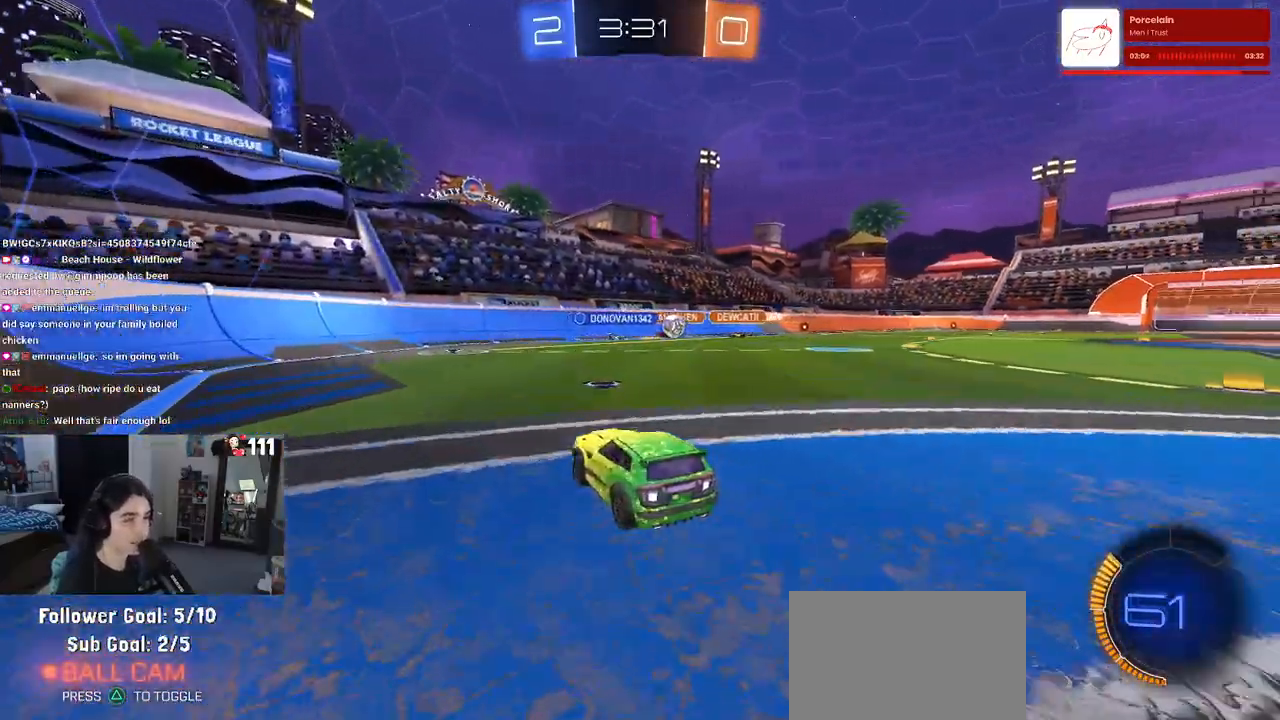
{"buttons": ["R2"], "left_stick": "center", "right_stick": "center", "events": [[150, "SQUARE", "down"], [283, "SQUARE", "up"], [483, "left_stick", "center"]]}
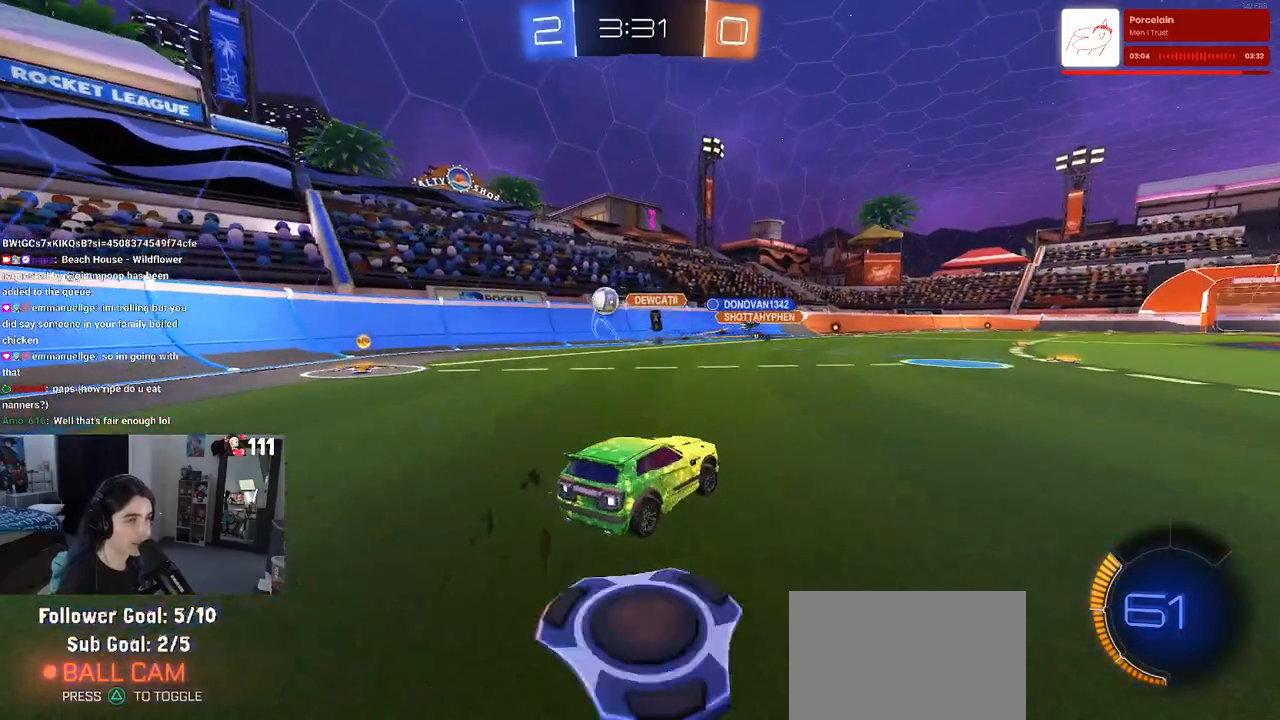
{"buttons": ["L2"], "left_stick": "left", "right_stick": "center", "events": [[17, "left_stick", "left"], [117, "L2", "down"], [117, "R2", "up"], [200, "R2", "down"], [233, "L2", "up"], [383, "R2", "up"], [417, "L2", "down"]]}
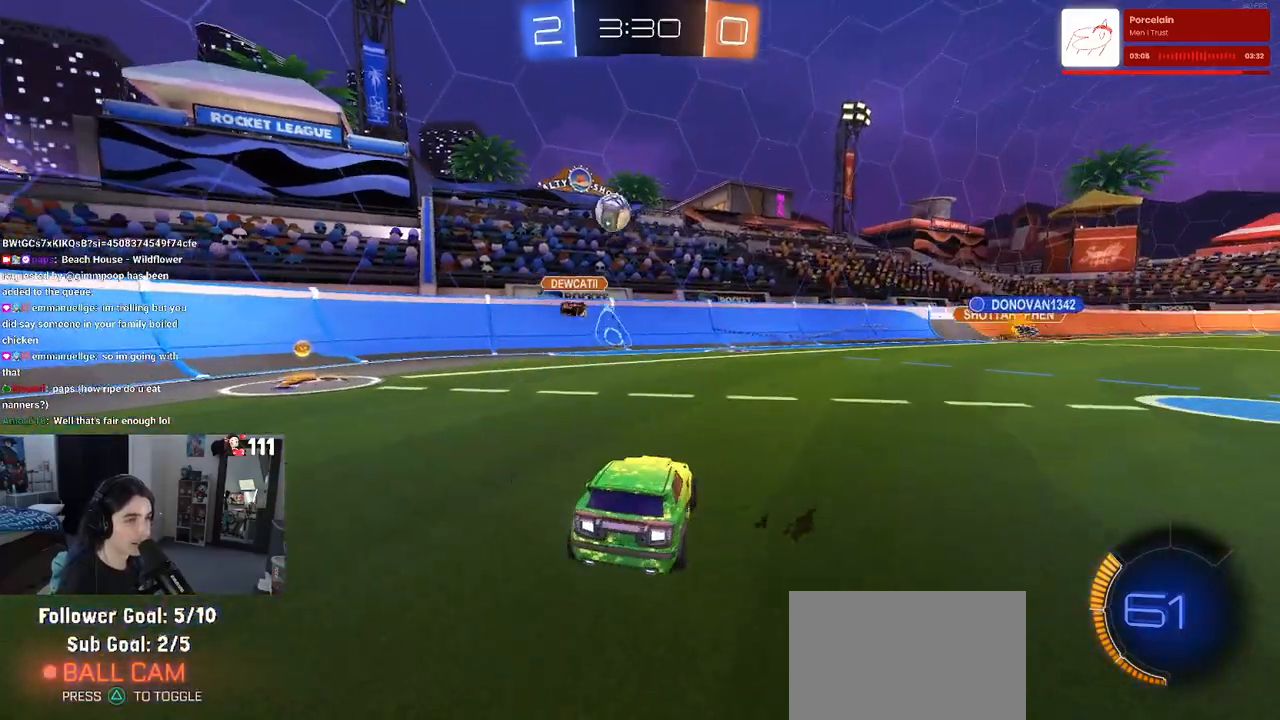
{"buttons": ["L2"], "left_stick": "center", "right_stick": "center", "events": [[417, "left_stick", "center"]]}
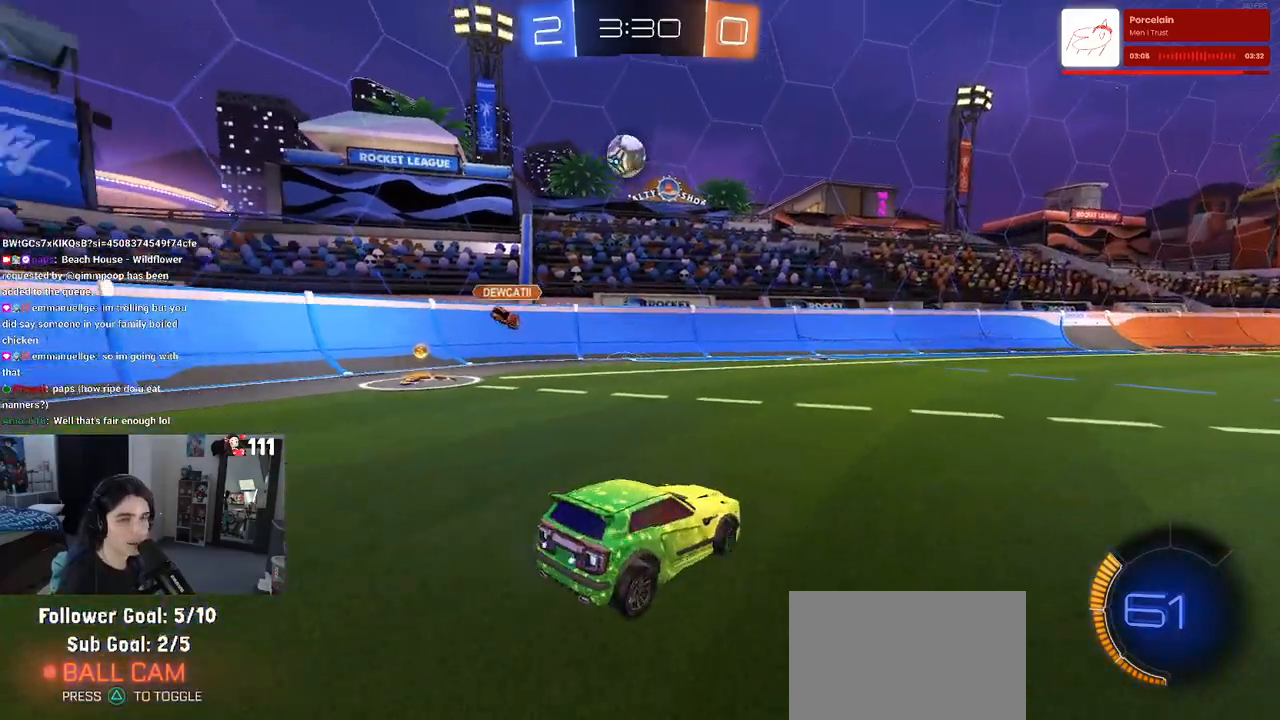
{"buttons": ["CROSS", "L2", "R2"], "left_stick": "down-left", "right_stick": "center", "events": [[167, "left_stick", "down-left"], [333, "CROSS", "down"], [367, "R2", "down"], [433, "CROSS", "up"], [500, "CROSS", "down"]]}